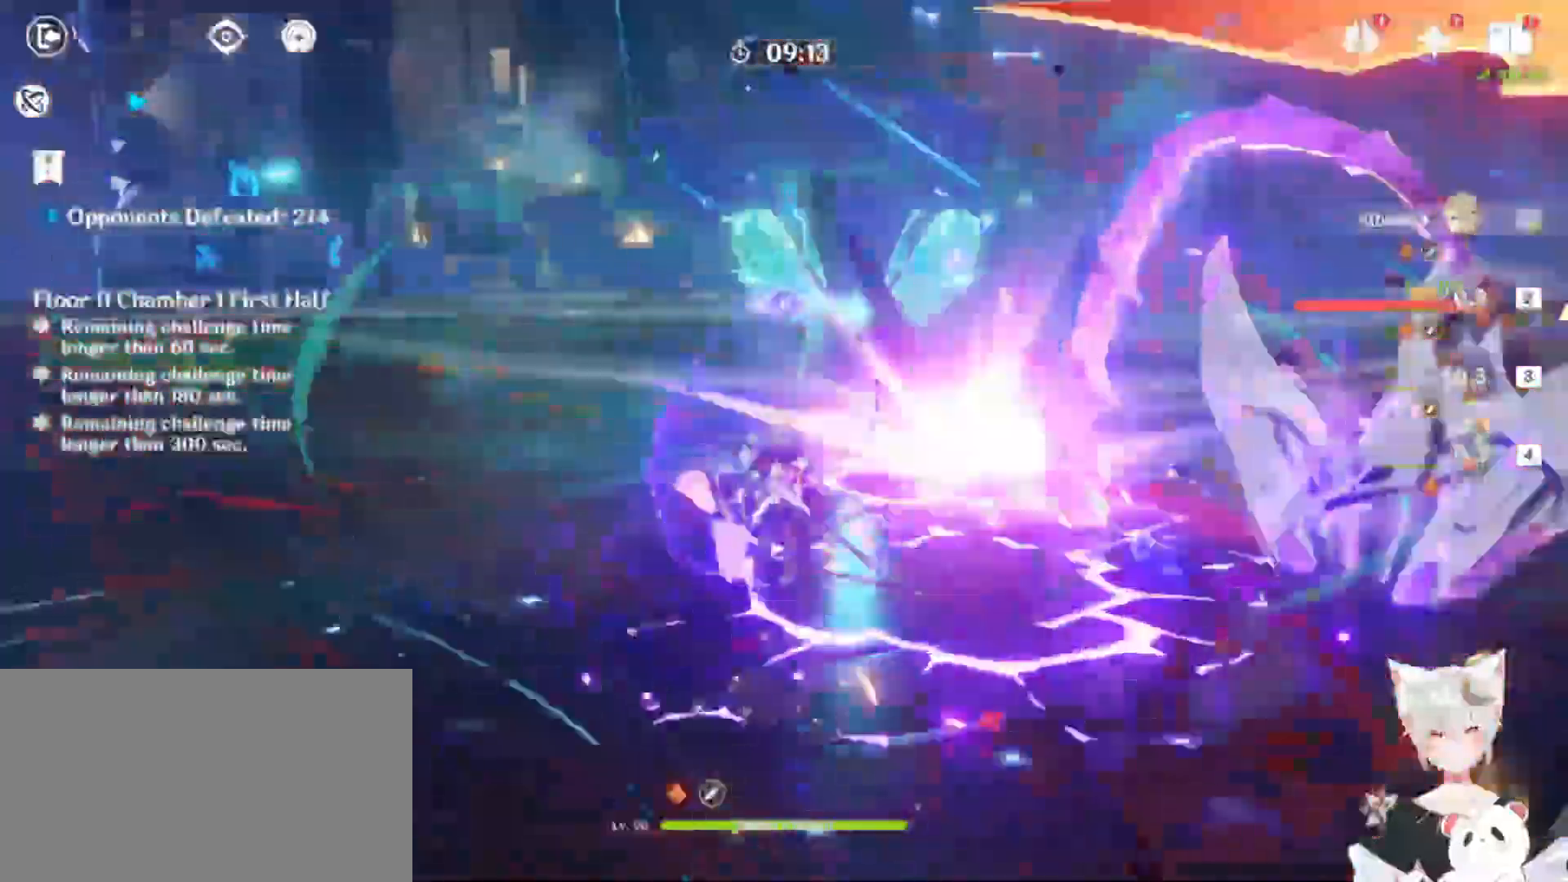
Gameplay with keyboard and mouse; each line is a JSON object with the keys and mouse buttons held at the frame after it. "events" lists presses ("down") and releases ("up") of "1", "2", "3", "4", "5", "a", "alt", "b", "c", "ctrl", "d", "e", "escape", "f", "q", "r", "s", "shift", "space", "t", "tab", "tilde", "v", "w", "x", "z", "mouse_left", "mouse_wheel", "mouse_right", "mouse_mb4" and "mouse_mb5" between this image and that frame as [ms after this image, input, new state], when the widget could be followed in between. "mouse_left", "mouse_wheel", "mouse_right", "mouse_mb4", "mouse_mb5" = the "left", "wheel", "right", "mb4", "mb5" buttons of the "mouse" list. No other keys are recorded. "wheel" means that the mouse wheel is clicked or scrolled. Mouse movement is not recorded.
{"keys": [], "mouse": ["left"], "events": [[33, "e", "down"], [133, "e", "up"], [167, "e", "down"], [267, "mouse_left", "down"], [300, "e", "up"], [367, "w", "up"], [400, "mouse_left", "up"], [467, "mouse_left", "down"]]}
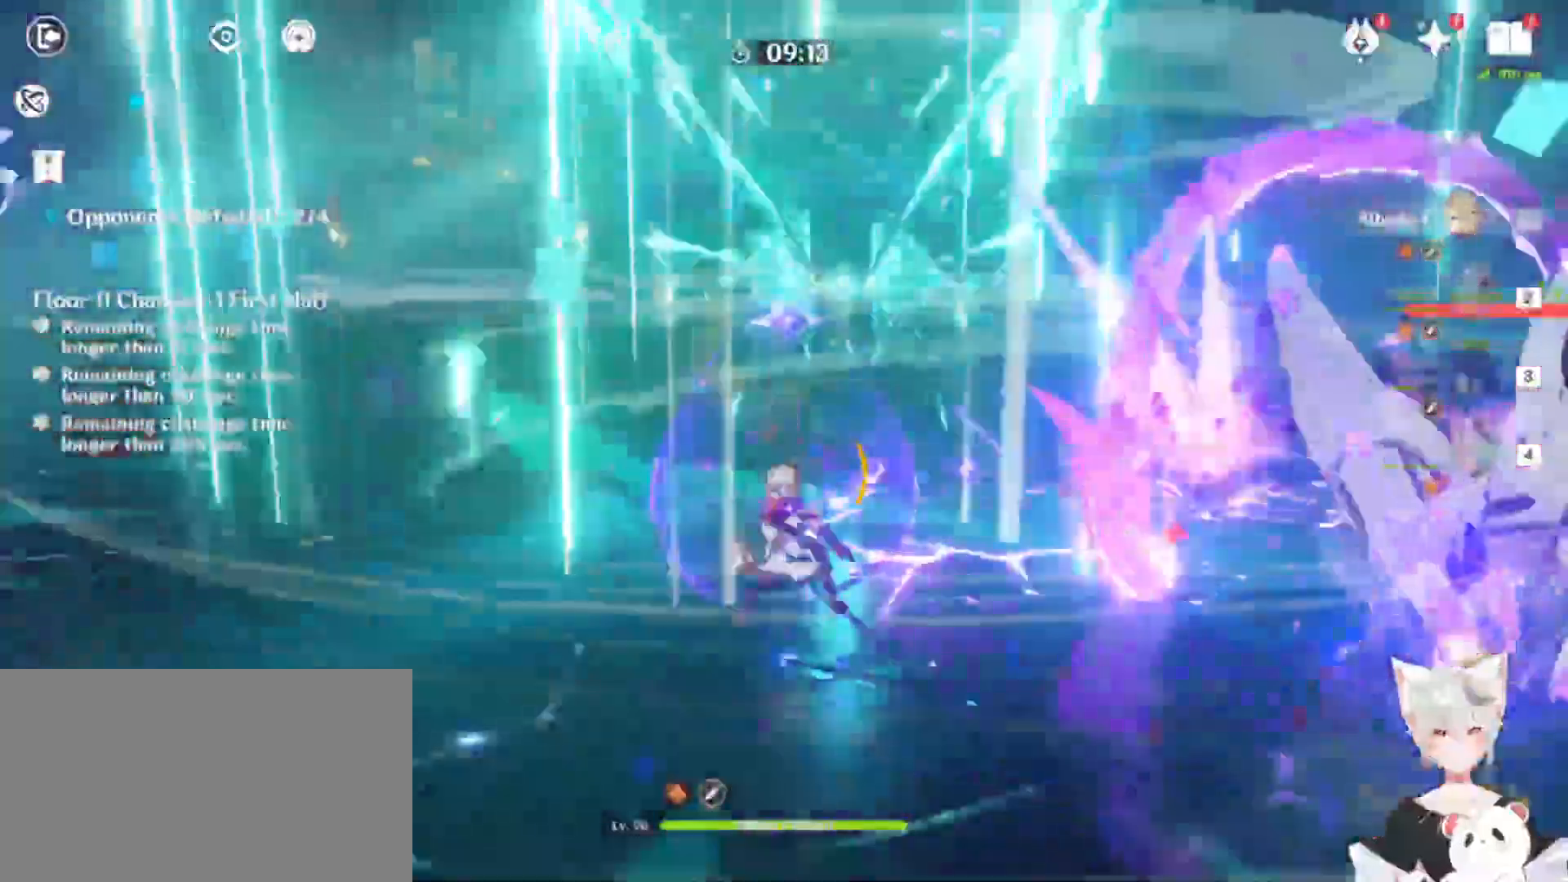
{"keys": ["w"], "mouse": [], "events": [[100, "mouse_left", "up"], [100, "shift", "down"], [133, "a", "down"], [233, "w", "down"], [267, "shift", "up"], [333, "a", "up"]]}
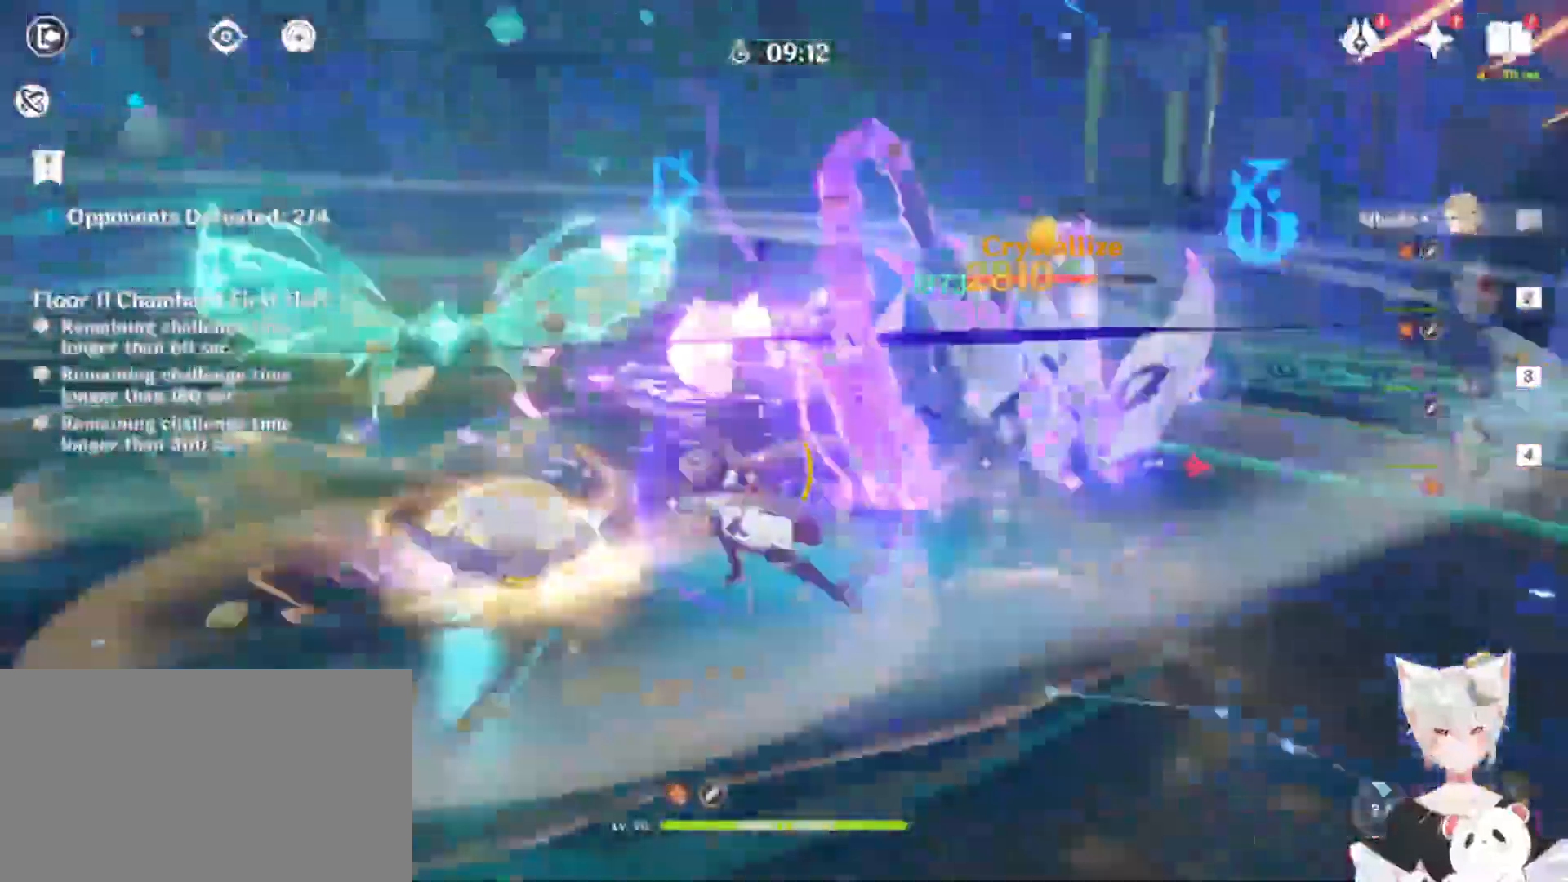
{"keys": [], "mouse": ["left"], "events": [[33, "2", "down"], [100, "2", "up"], [167, "2", "down"], [200, "mouse_left", "down"], [267, "2", "up"], [267, "mouse_left", "up"], [367, "mouse_left", "down"], [400, "mouse_left", "up"], [433, "w", "up"], [467, "mouse_left", "down"]]}
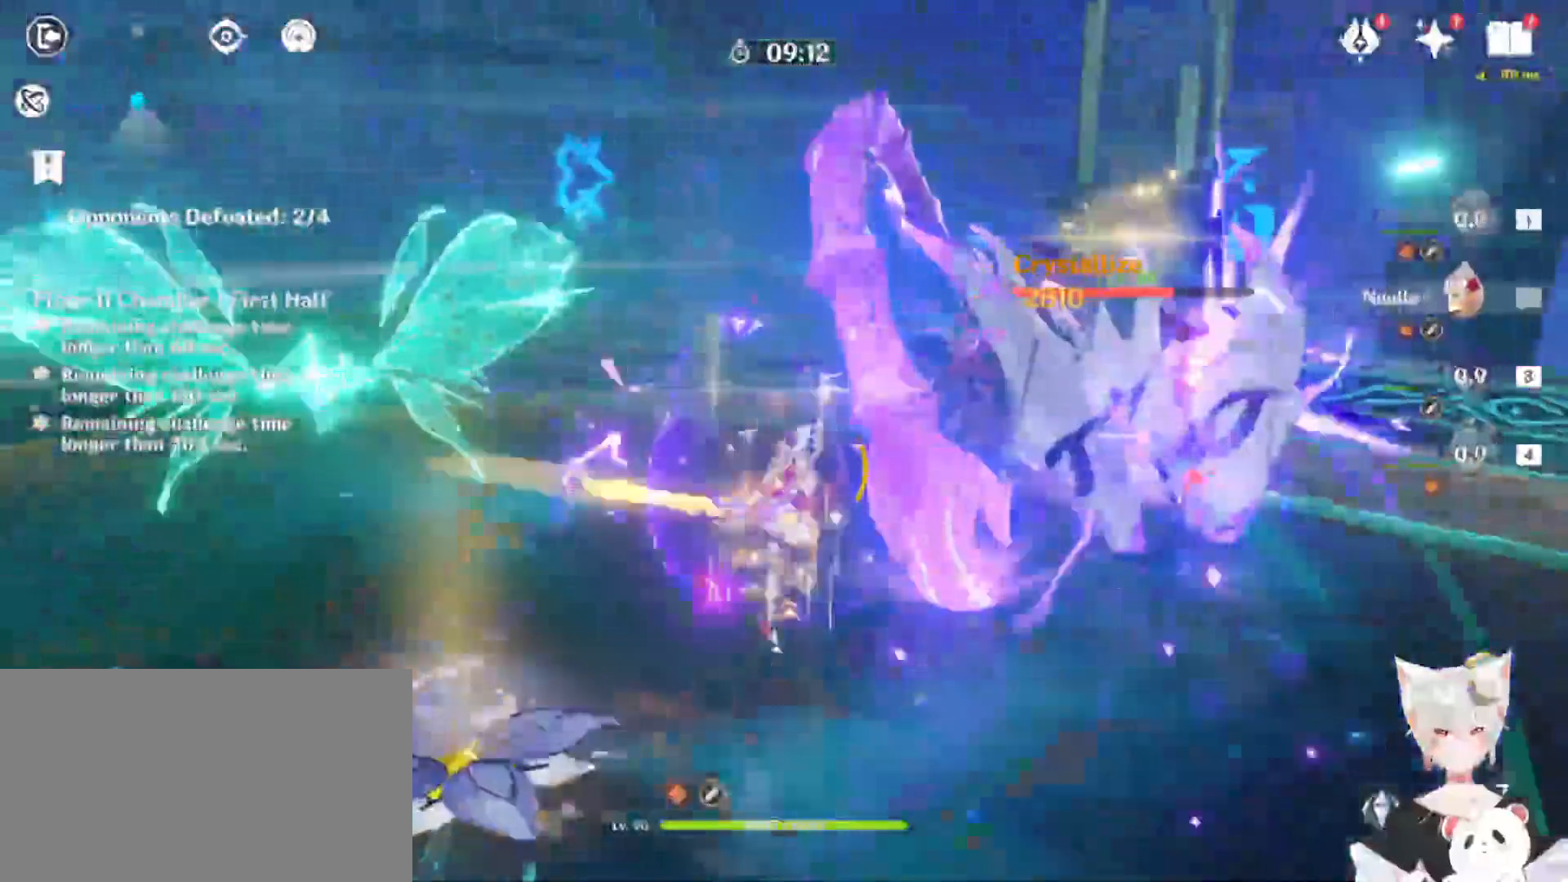
{"keys": ["e"], "mouse": [], "events": [[67, "mouse_left", "up"], [133, "mouse_left", "down"], [233, "mouse_left", "up"], [467, "e", "down"], [467, "mouse_left", "down"], [500, "mouse_left", "up"]]}
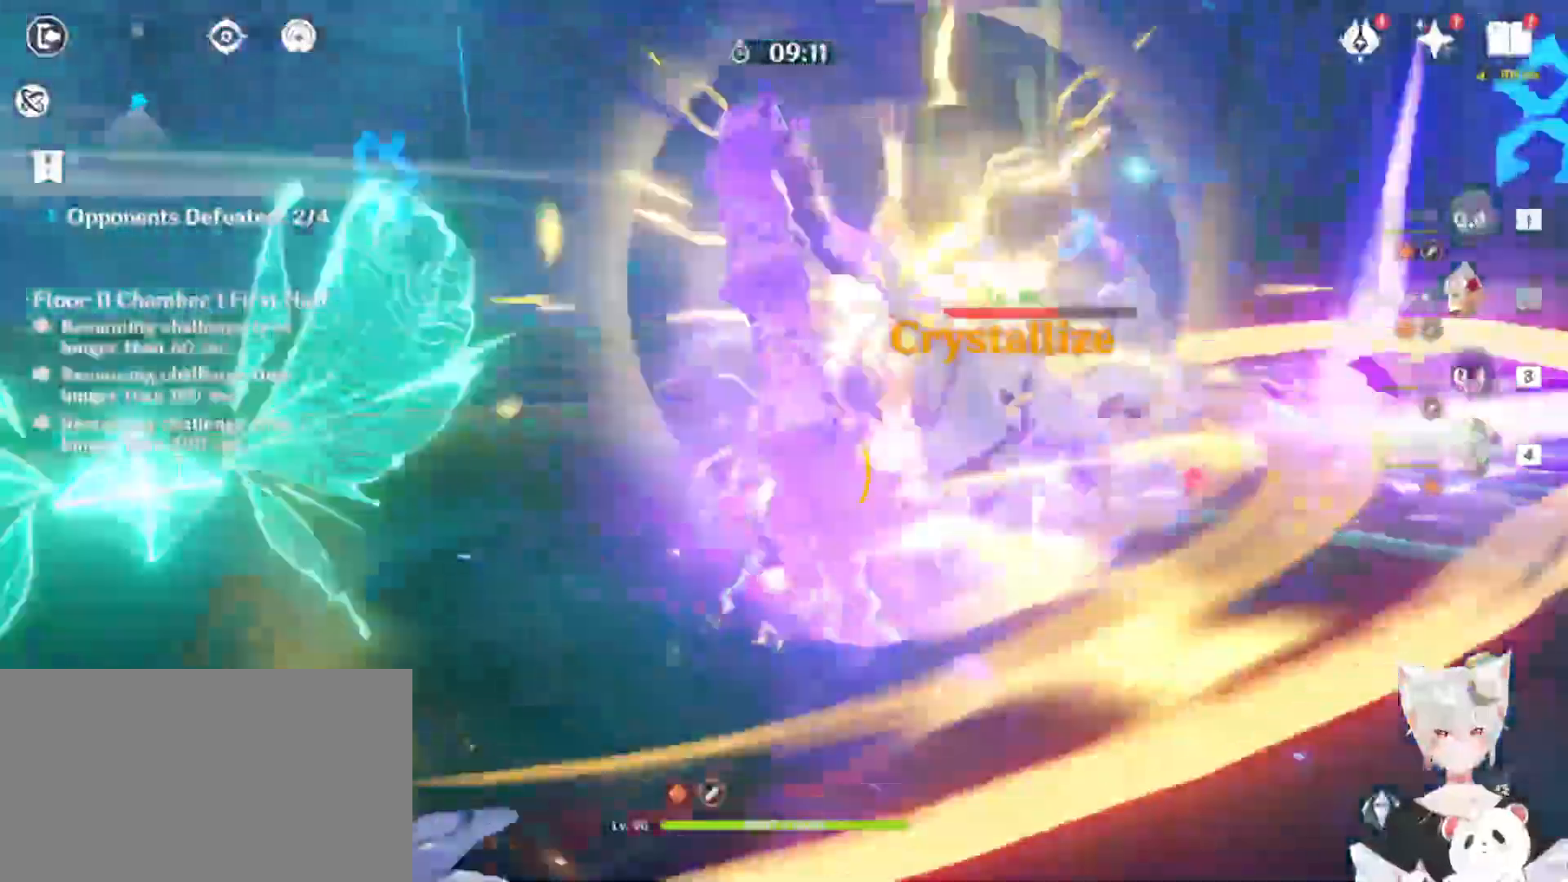
{"keys": ["e"], "mouse": ["left"]}
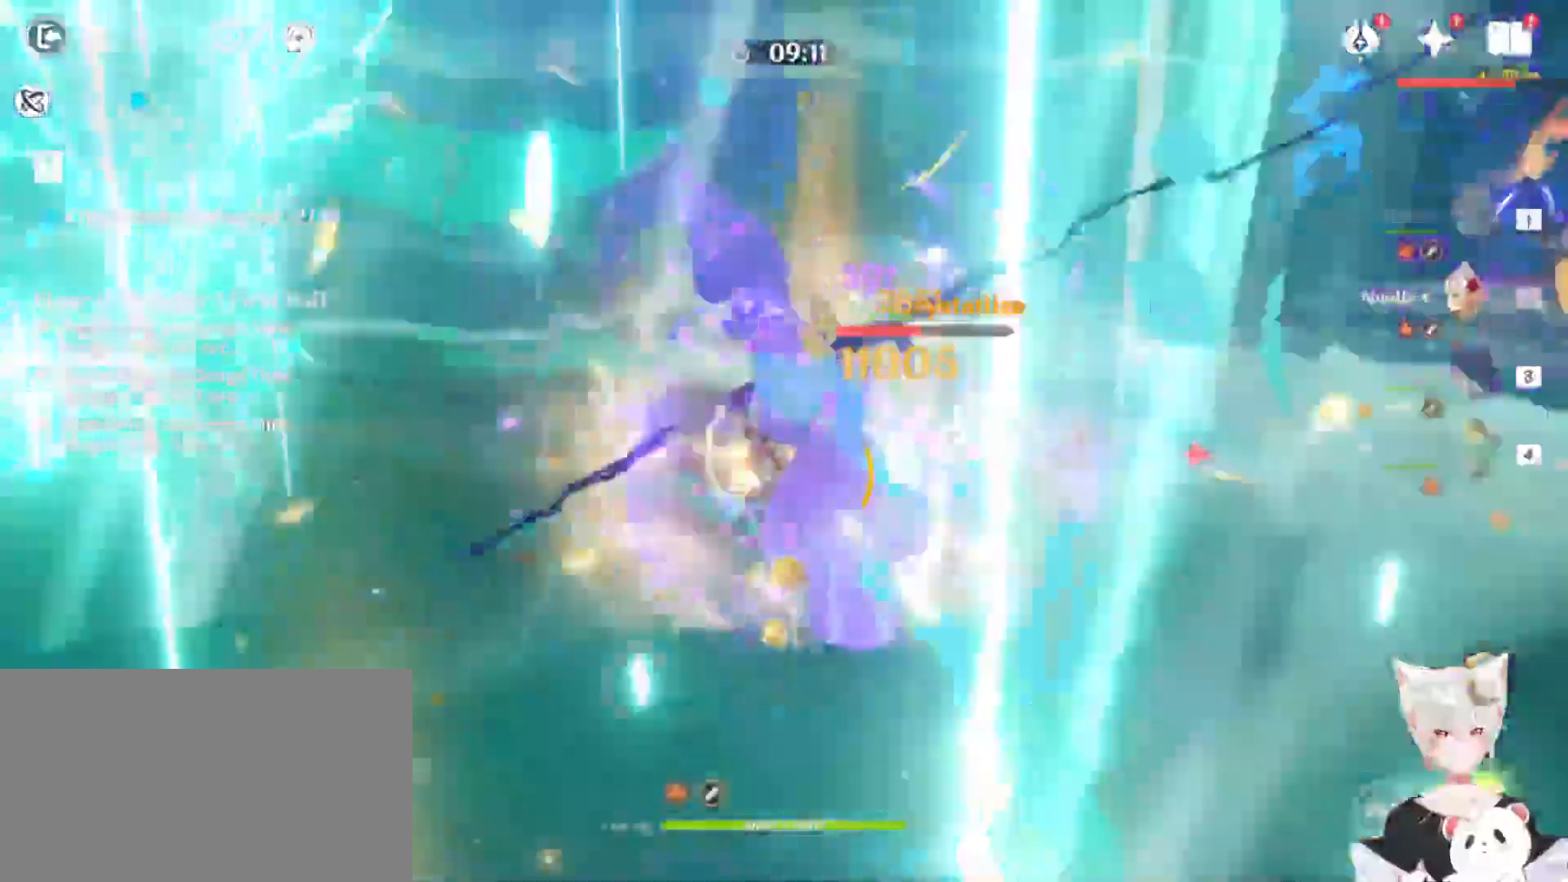
{"keys": [], "mouse": [], "events": [[67, "e", "up"], [67, "mouse_left", "up"], [133, "mouse_left", "down"], [233, "mouse_left", "up"], [300, "mouse_left", "down"], [367, "mouse_left", "up"], [433, "mouse_left", "down"], [500, "mouse_left", "up"]]}
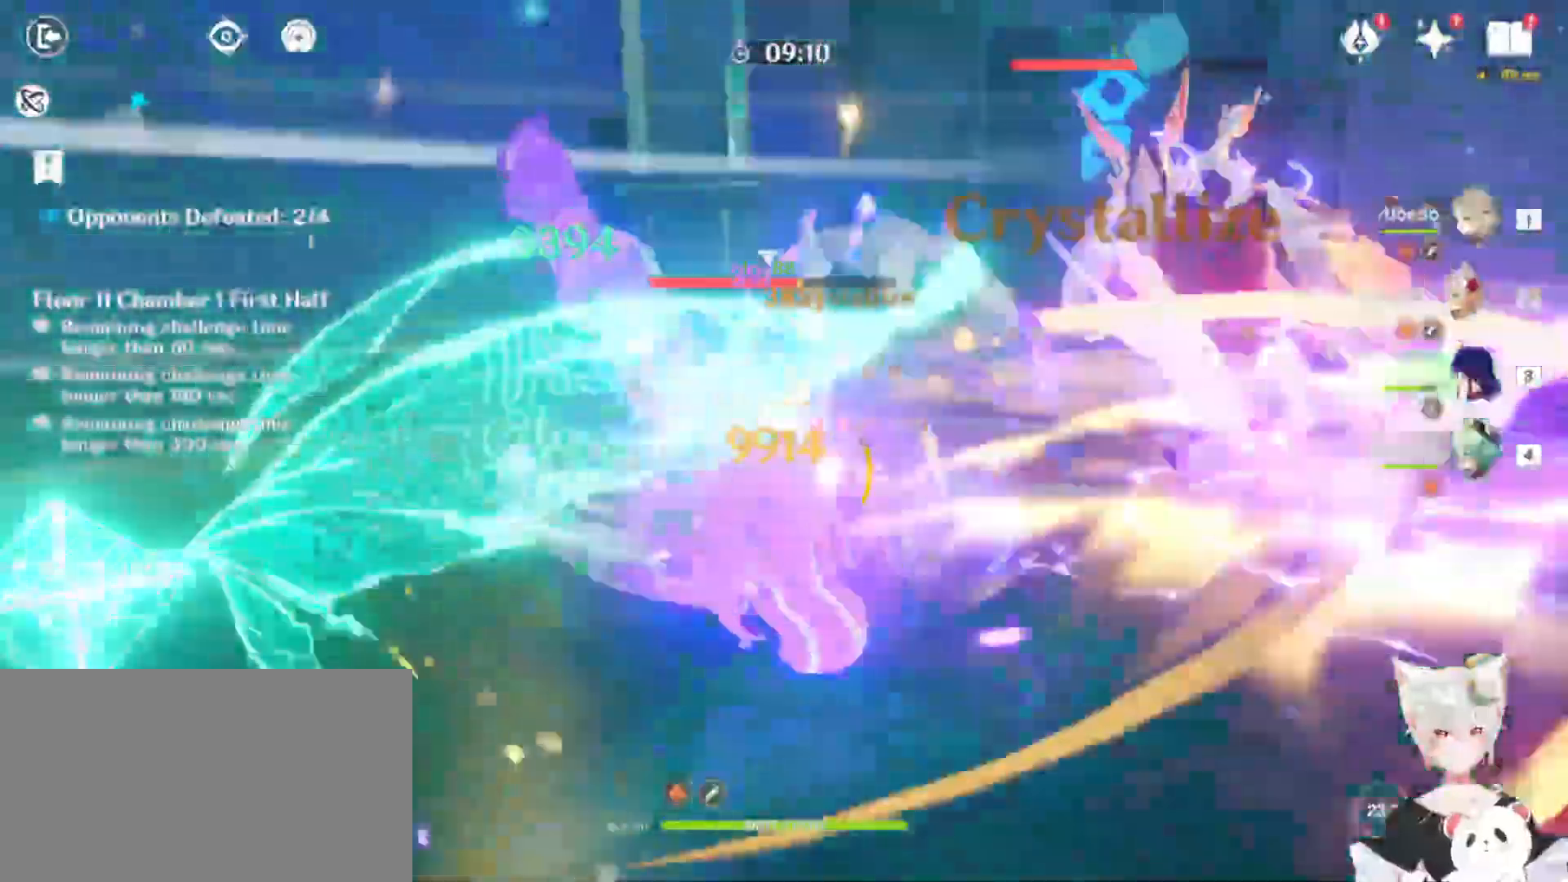
{"keys": [], "mouse": [], "events": [[67, "mouse_left", "down"], [133, "mouse_left", "up"], [267, "mouse_left", "down"], [333, "mouse_left", "up"], [400, "mouse_left", "down"], [500, "mouse_left", "up"]]}